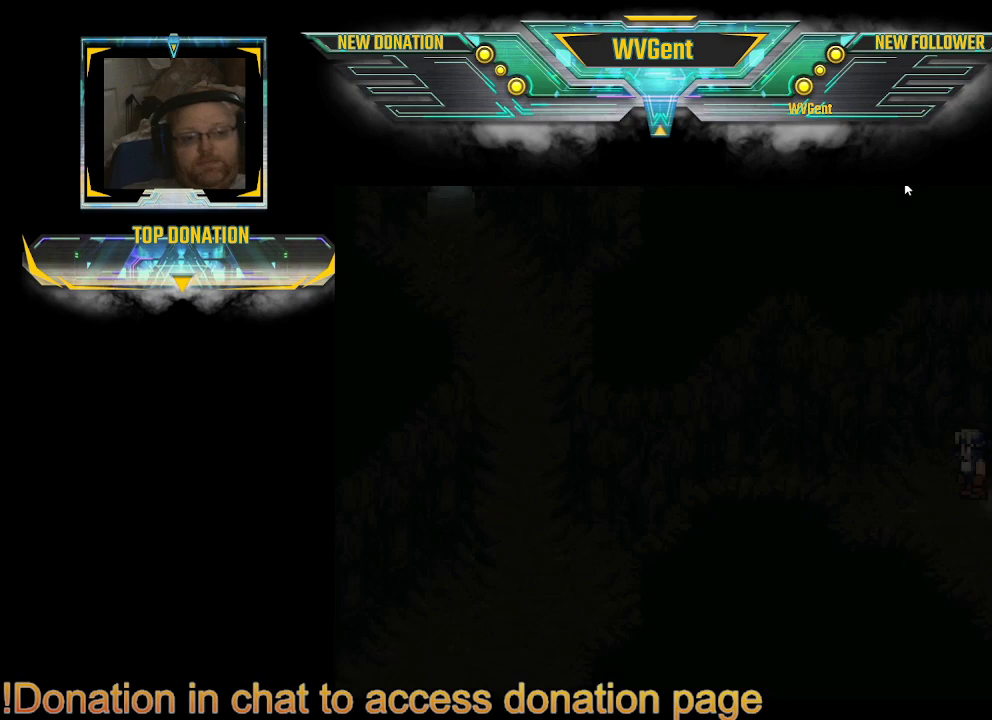
Gameplay with a controller (PlayStation layout); each line is a JSON object with the inputs held at the frame after it. "events" lists button and stick changes between this image and that frame as [ms after this image, input, new state], when the widget could be followed in between. Not read: L3 R3.
{"buttons": [], "left_stick": "center", "right_stick": "center", "events": []}
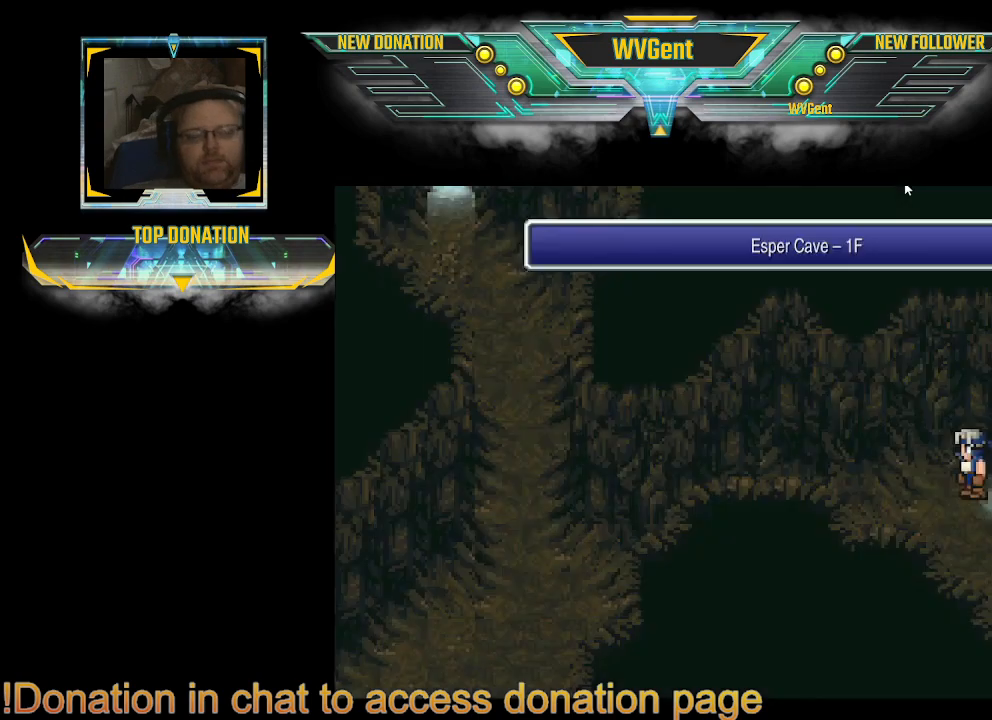
{"buttons": ["CIRCLE"], "left_stick": "left", "right_stick": "center", "events": [[367, "left_stick", "left"], [400, "CIRCLE", "down"]]}
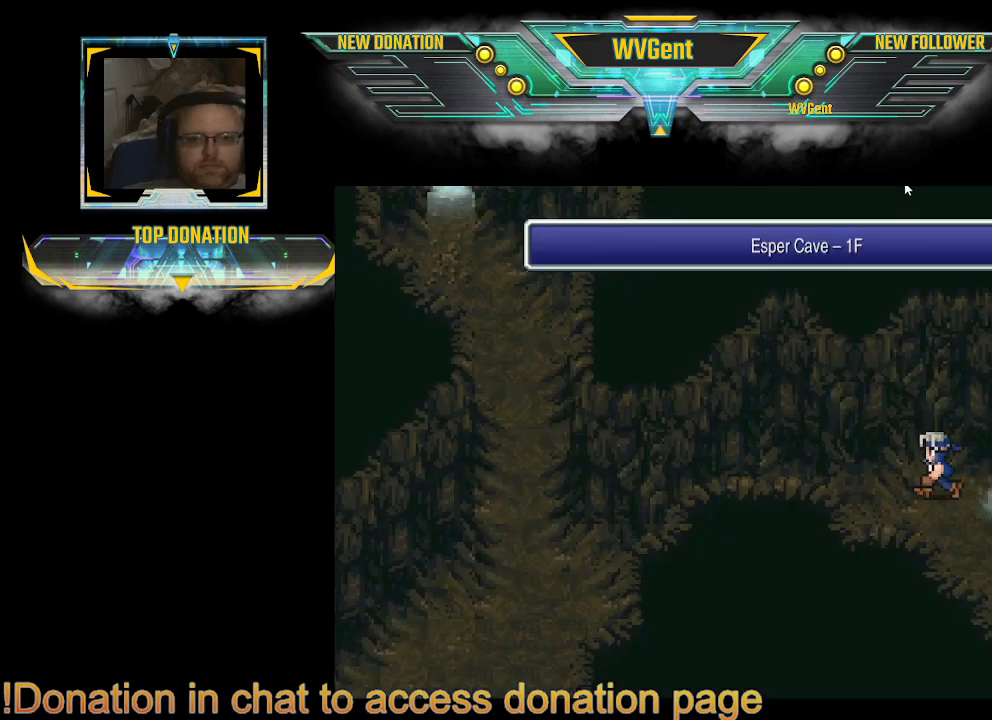
{"buttons": ["CIRCLE"], "left_stick": "left", "right_stick": "center", "events": [[167, "left_stick", "down-left"], [267, "left_stick", "left"]]}
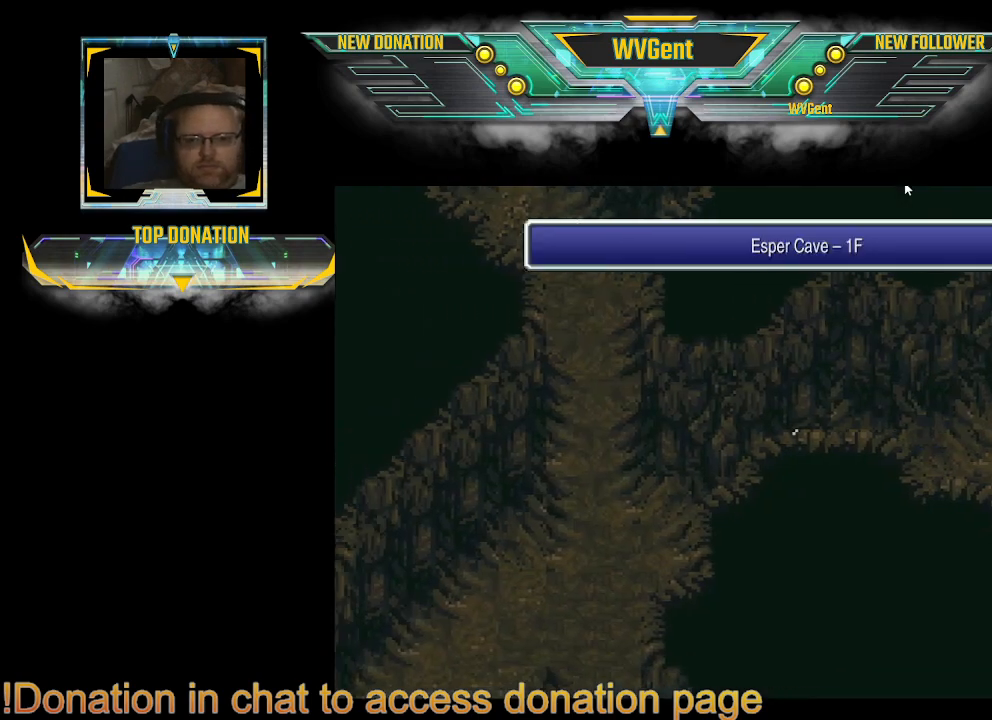
{"buttons": ["CIRCLE"], "left_stick": "down-left", "right_stick": "center", "events": [[267, "left_stick", "down-left"], [367, "left_stick", "down"], [500, "left_stick", "down-left"]]}
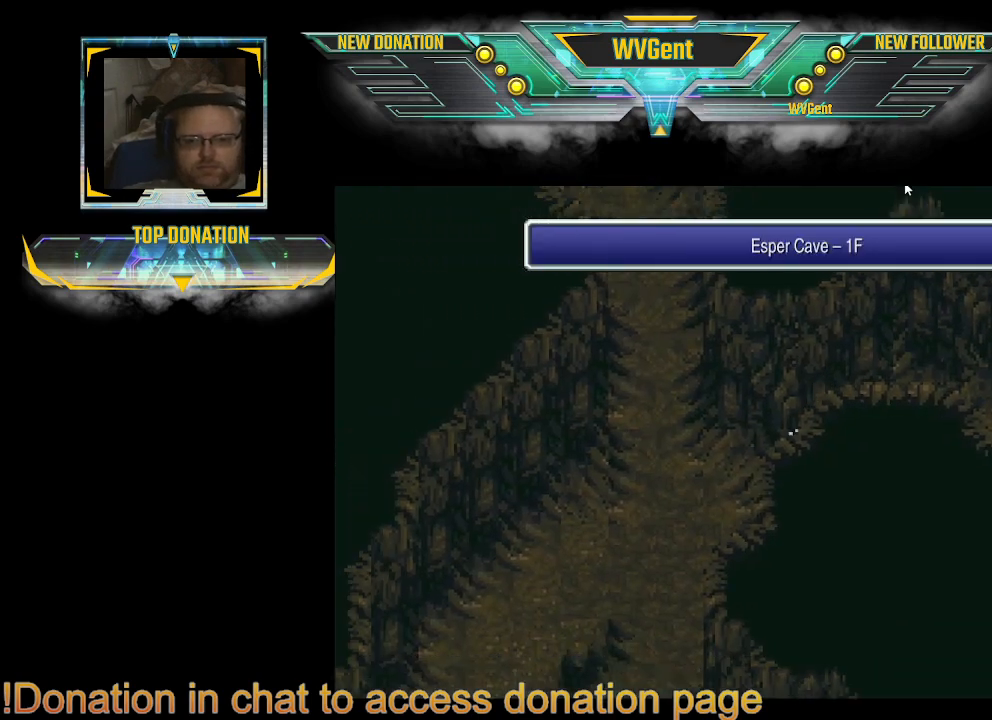
{"buttons": ["CIRCLE"], "left_stick": "down", "right_stick": "center", "events": [[67, "left_stick", "left"], [367, "left_stick", "down"]]}
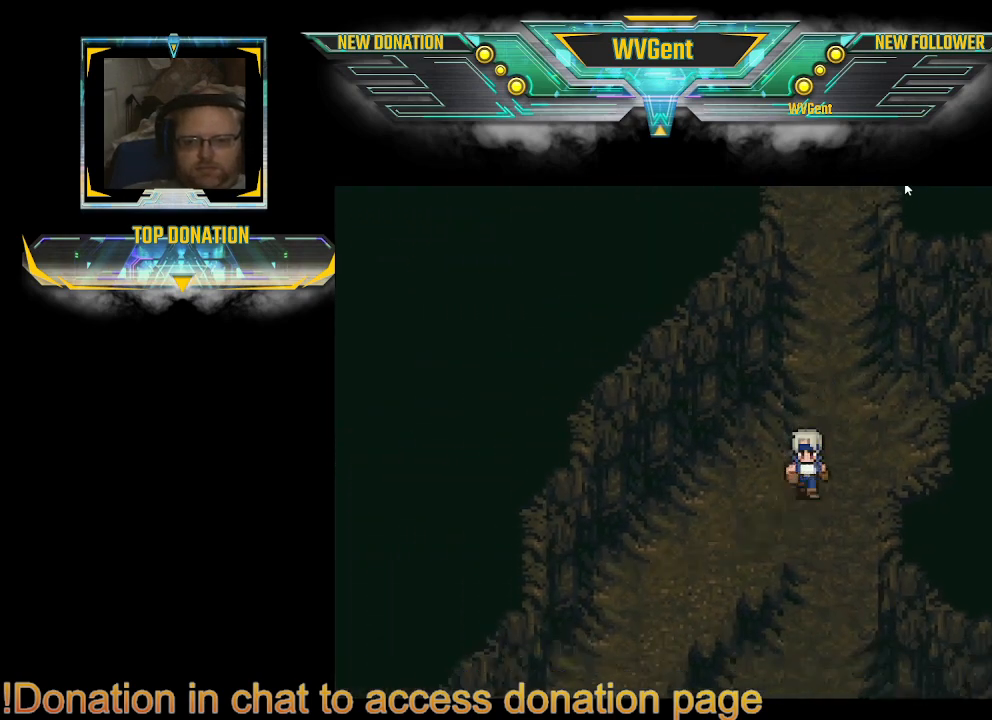
{"buttons": ["CIRCLE"], "left_stick": "down", "right_stick": "center", "events": []}
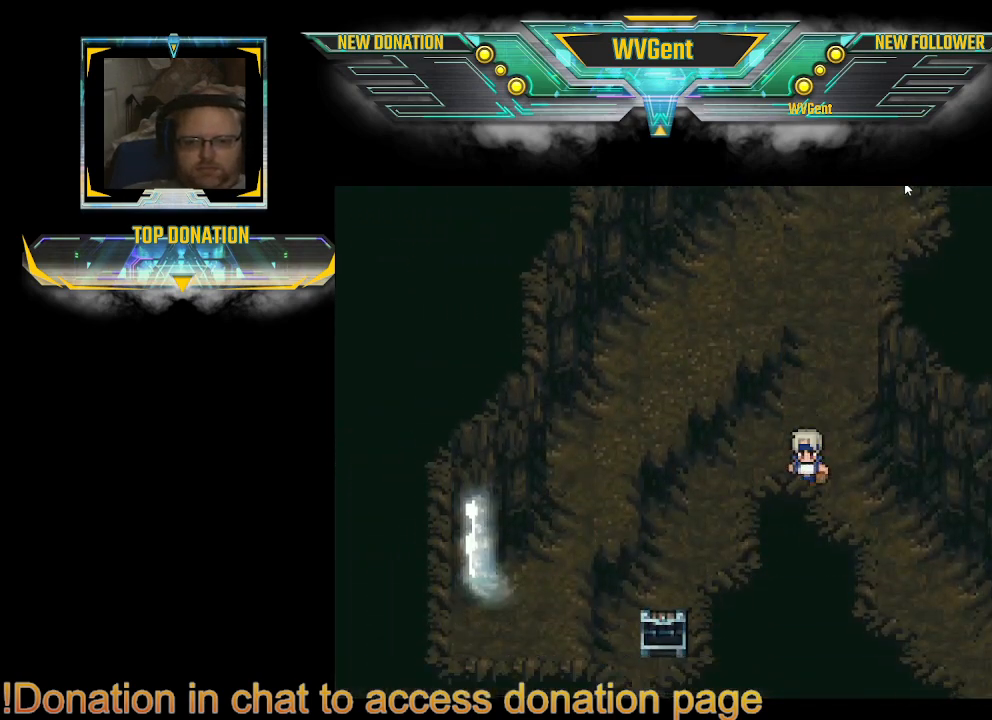
{"buttons": [], "left_stick": "center", "right_stick": "center", "events": [[67, "CIRCLE", "up"], [67, "left_stick", "center"], [300, "SQUARE", "down"], [467, "SQUARE", "up"]]}
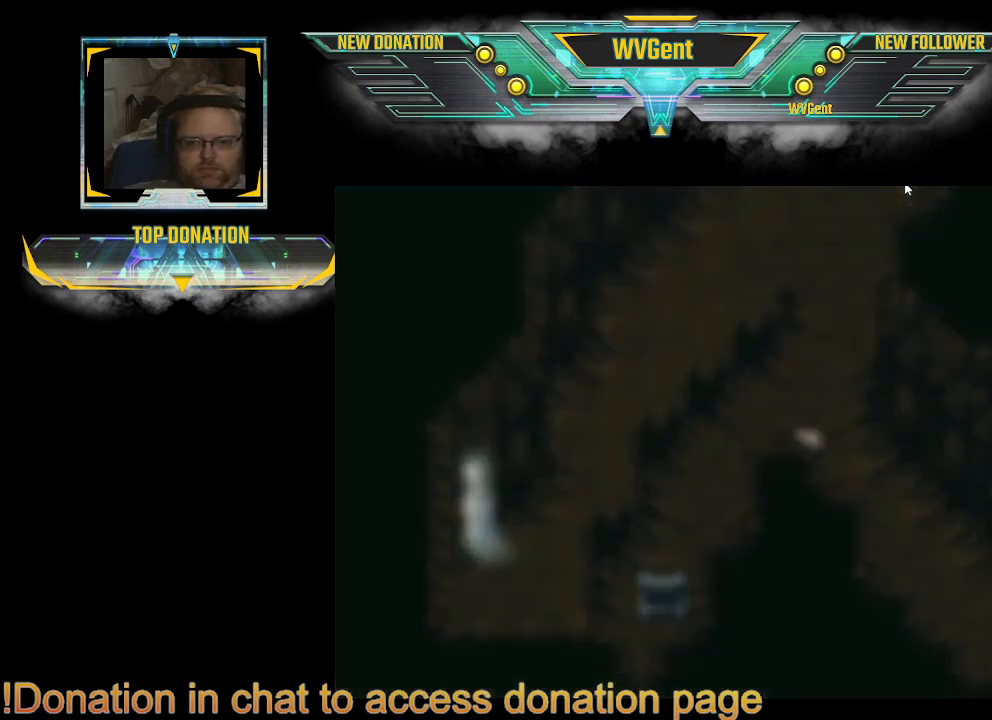
{"buttons": ["TRIANGLE"], "left_stick": "center", "right_stick": "center", "events": [[433, "TRIANGLE", "down"]]}
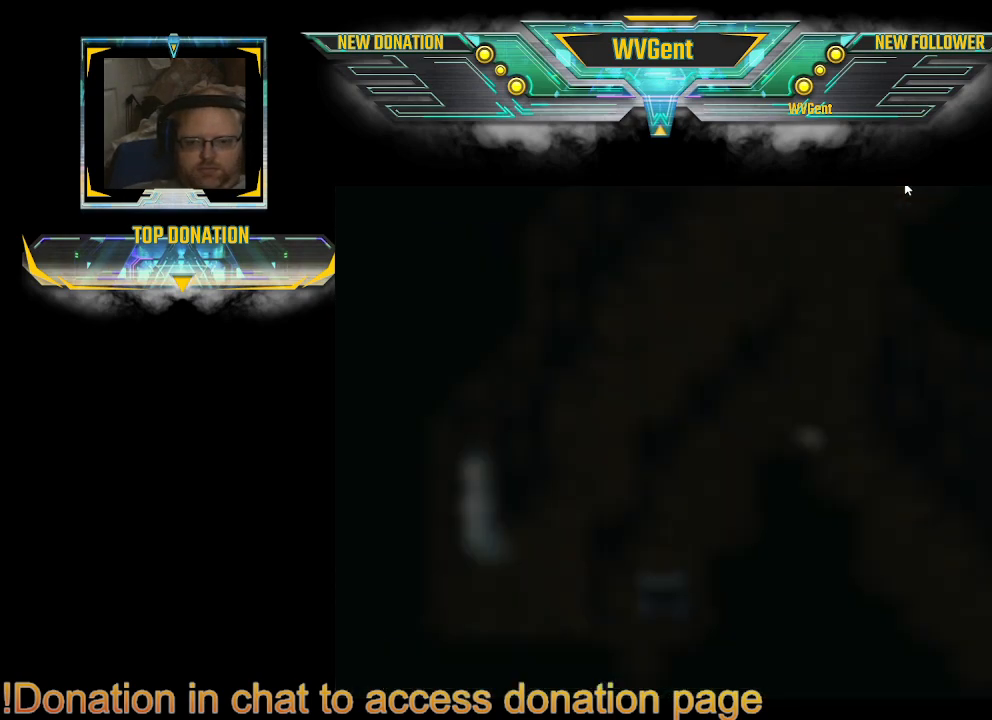
{"buttons": [], "left_stick": "center", "right_stick": "center", "events": [[67, "TRIANGLE", "up"]]}
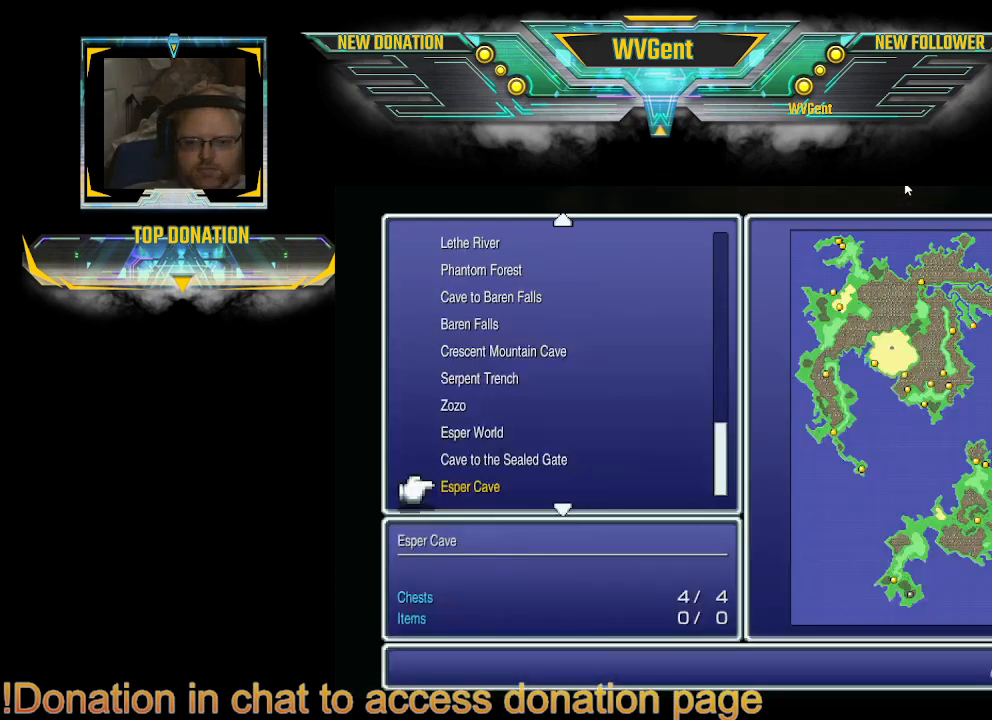
{"buttons": [], "left_stick": "right", "right_stick": "center", "events": [[200, "CIRCLE", "down"], [300, "CIRCLE", "up"], [467, "left_stick", "right"]]}
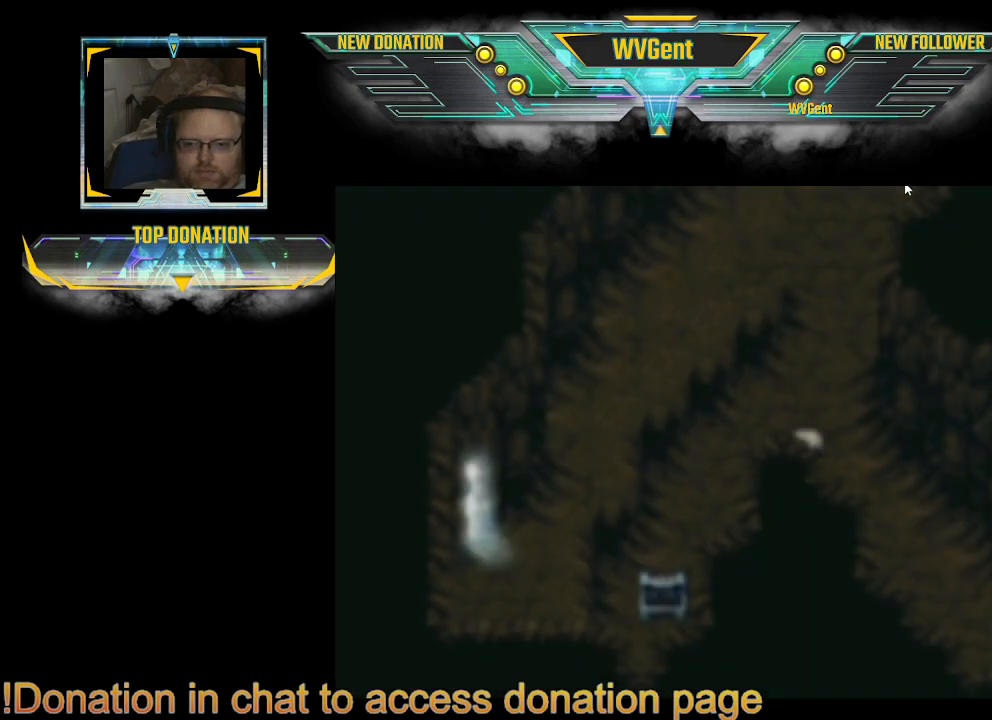
{"buttons": ["CIRCLE"], "left_stick": "down-right", "right_stick": "center", "events": [[33, "CIRCLE", "down"], [167, "left_stick", "down-right"]]}
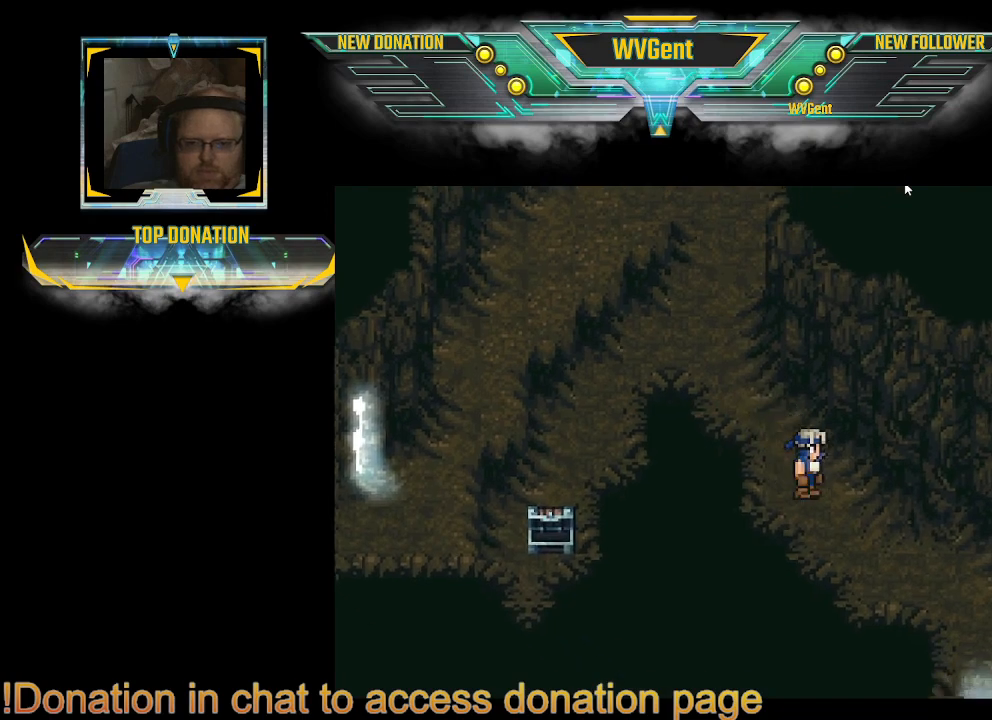
{"buttons": ["CIRCLE"], "left_stick": "down-right", "right_stick": "center", "events": []}
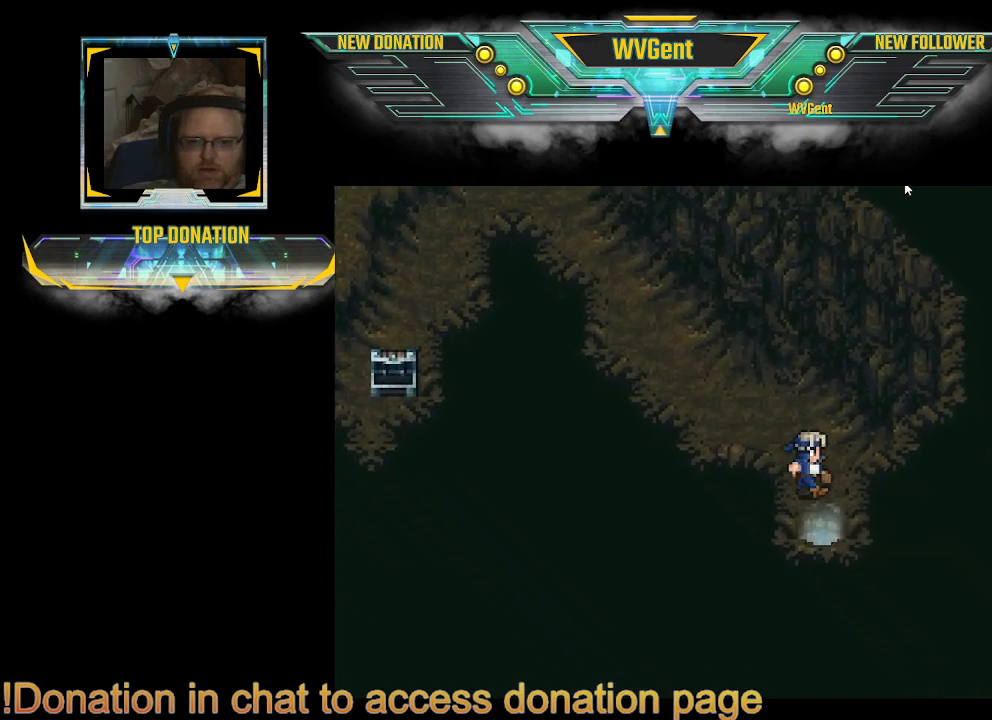
{"buttons": ["CIRCLE"], "left_stick": "down", "right_stick": "center", "events": [[67, "left_stick", "down"]]}
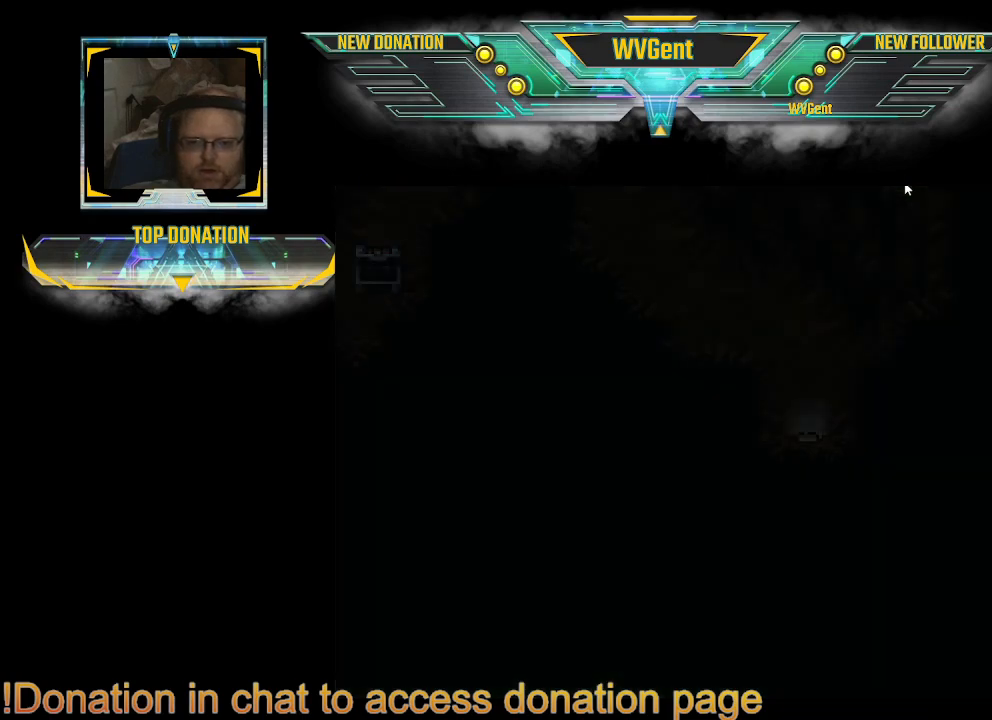
{"buttons": [], "left_stick": "center", "right_stick": "center", "events": [[133, "CIRCLE", "up"], [233, "left_stick", "center"]]}
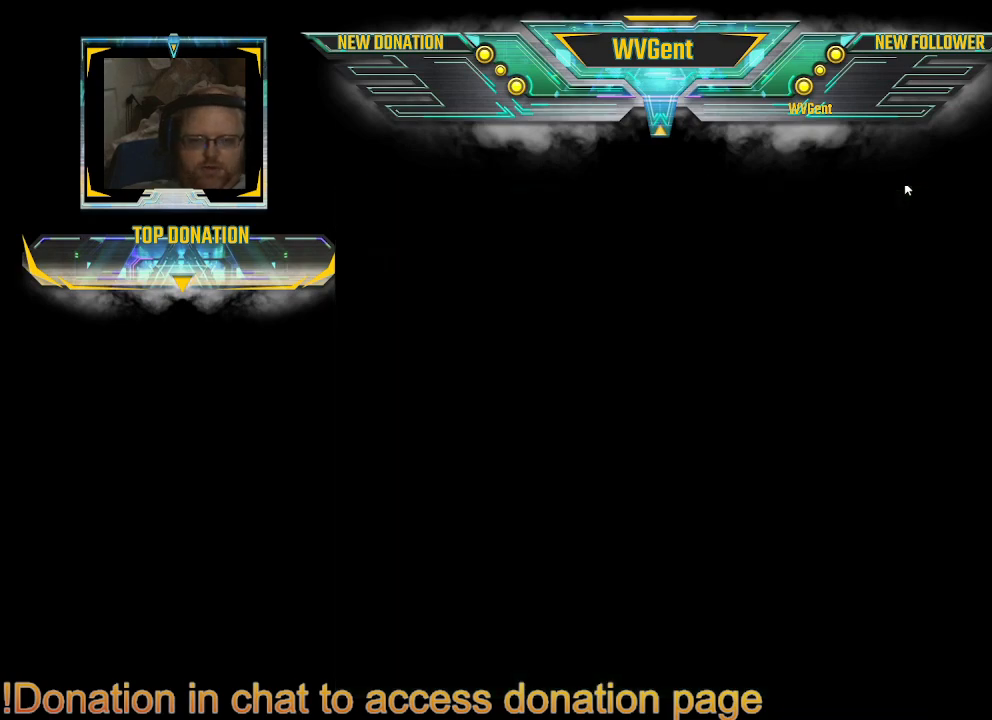
{"buttons": [], "left_stick": "center", "right_stick": "center", "events": []}
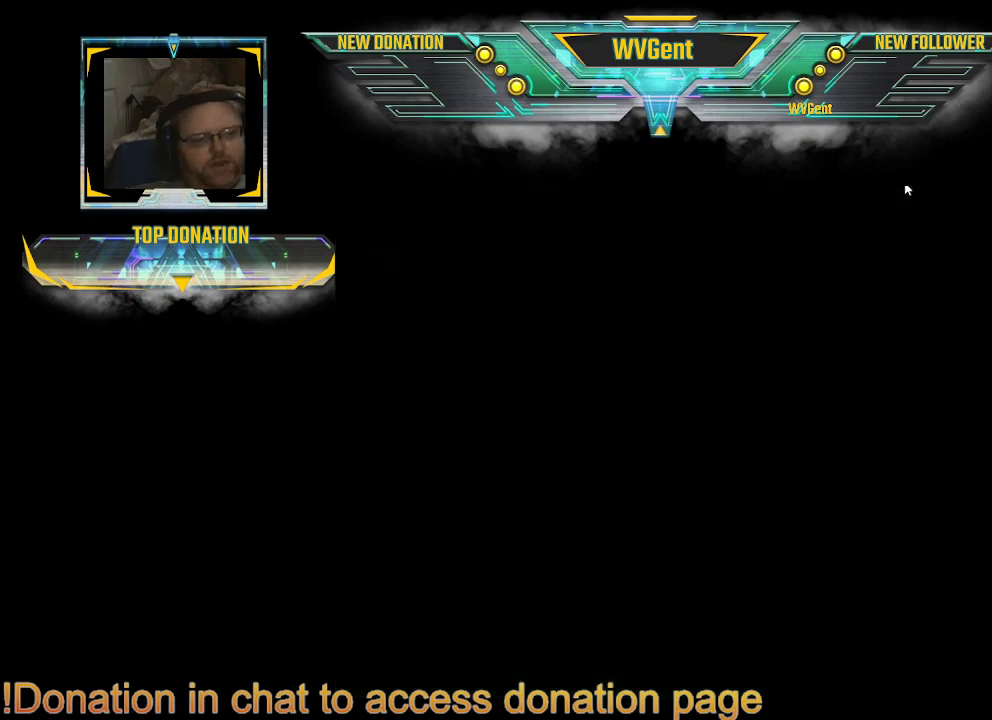
{"buttons": [], "left_stick": "center", "right_stick": "center", "events": []}
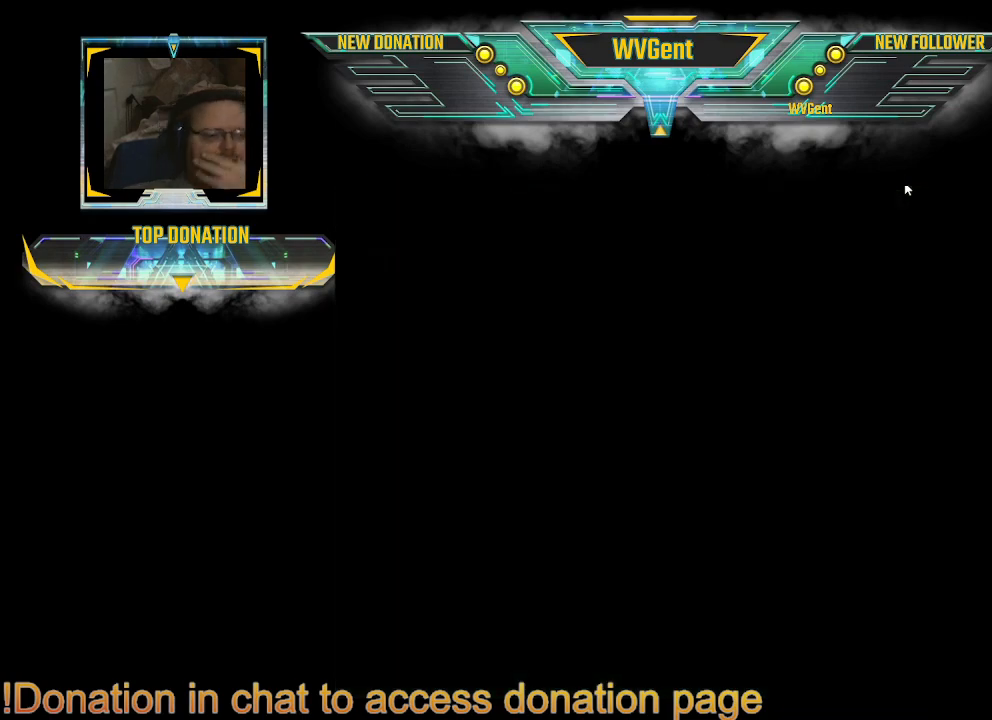
{"buttons": [], "left_stick": "center", "right_stick": "center", "events": []}
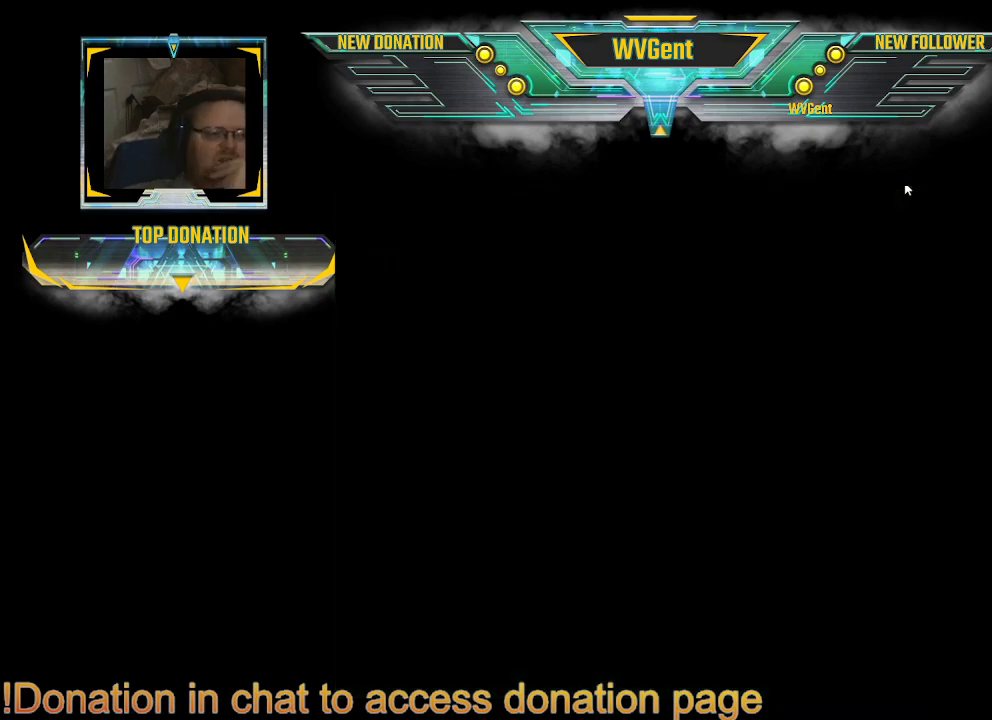
{"buttons": [], "left_stick": "center", "right_stick": "center", "events": []}
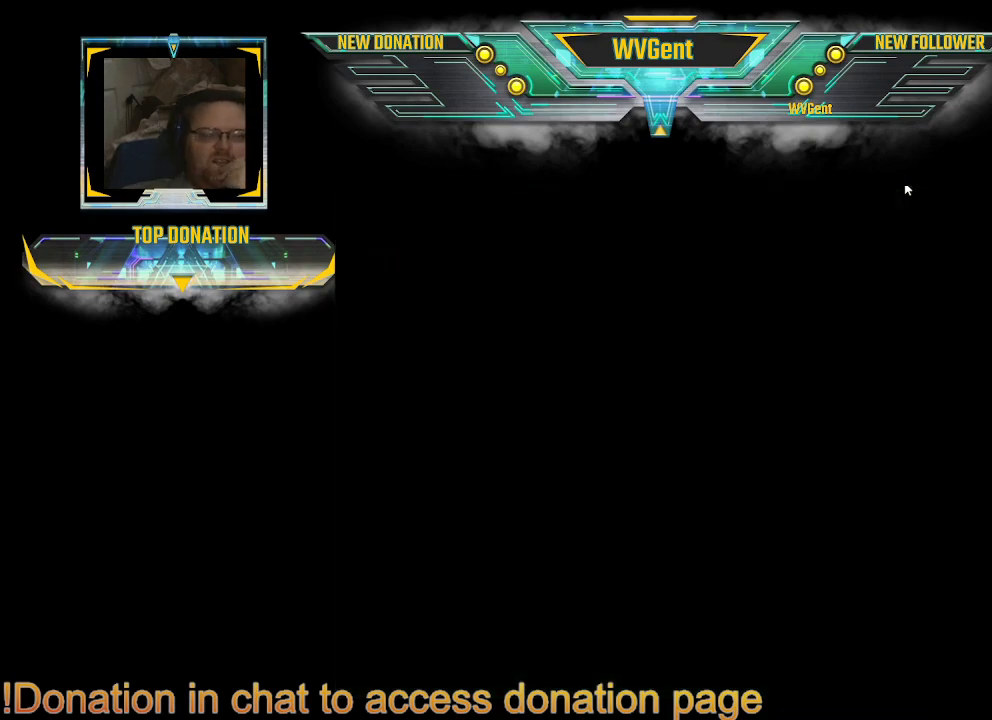
{"buttons": [], "left_stick": "center", "right_stick": "center", "events": []}
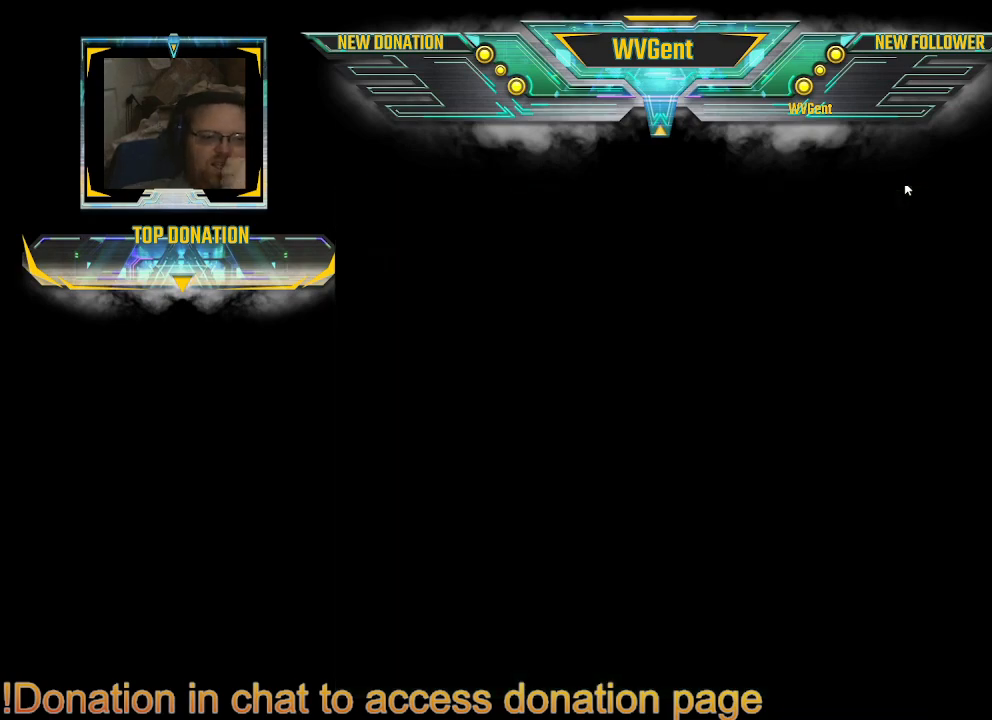
{"buttons": [], "left_stick": "center", "right_stick": "center", "events": []}
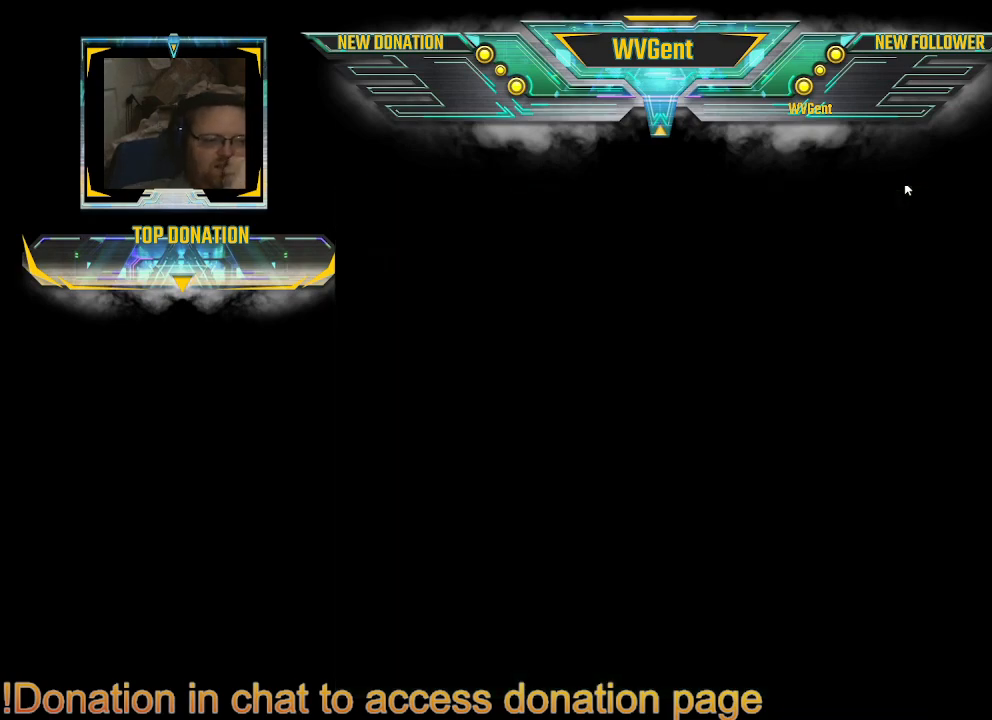
{"buttons": [], "left_stick": "center", "right_stick": "center", "events": []}